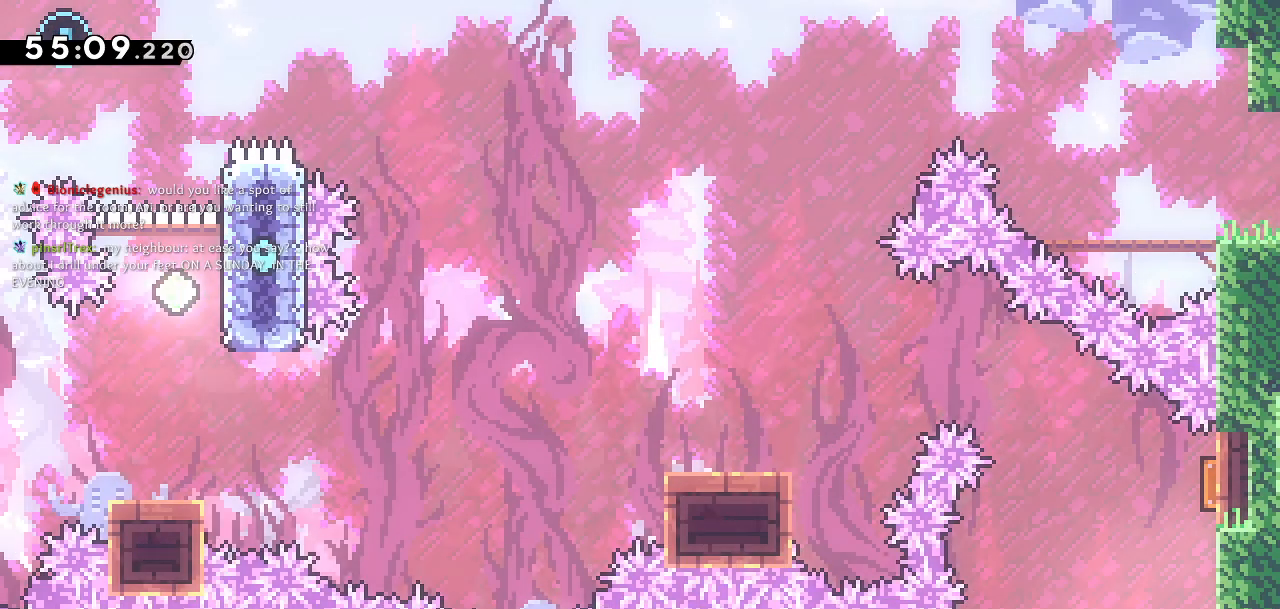
Gameplay with a controller (PlayStation layout); each line is a JSON object with the inputs held at the frame after it. "events" lists button and stick changes between this image and that frame as [ms after this image, input, new state], when the widget could be followed in between.
{"buttons": ["DPAD_LEFT"], "left_stick": "center", "right_stick": "center", "events": [[133, "DPAD_RIGHT", "up"], [133, "DPAD_UP", "down"], [183, "SQUARE", "down"], [367, "DPAD_UP", "up"], [400, "SQUARE", "up"], [500, "DPAD_LEFT", "down"]]}
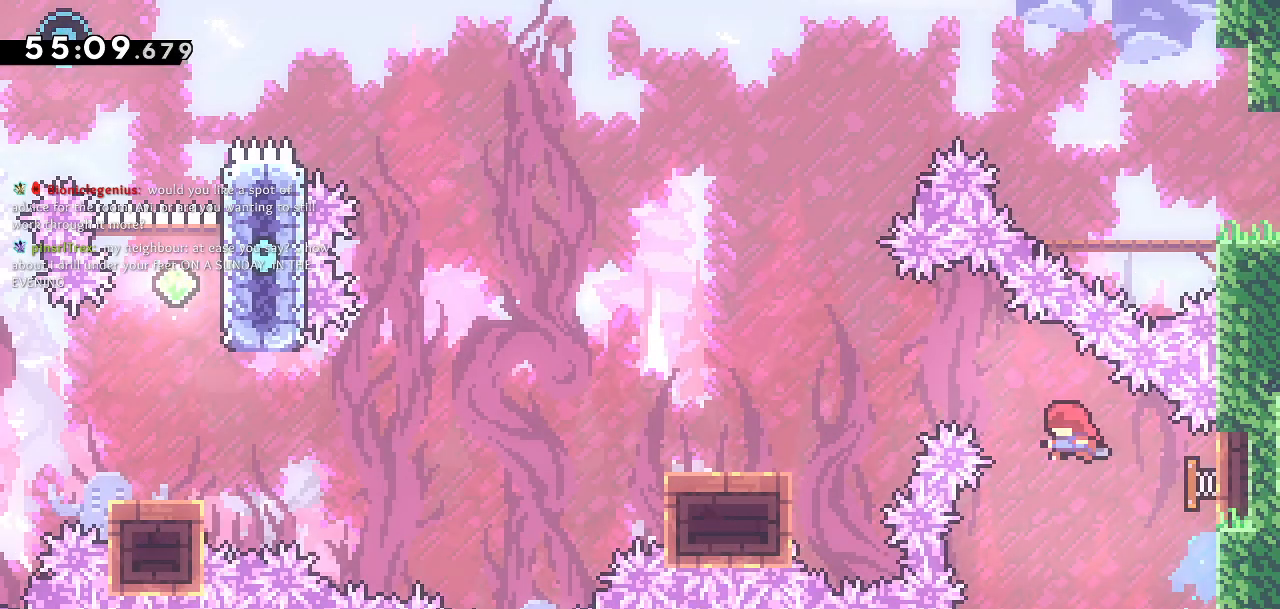
{"buttons": ["SQUARE", "DPAD_DOWN", "DPAD_LEFT"], "left_stick": "center", "right_stick": "center", "events": [[17, "DPAD_DOWN", "down"], [400, "SQUARE", "down"]]}
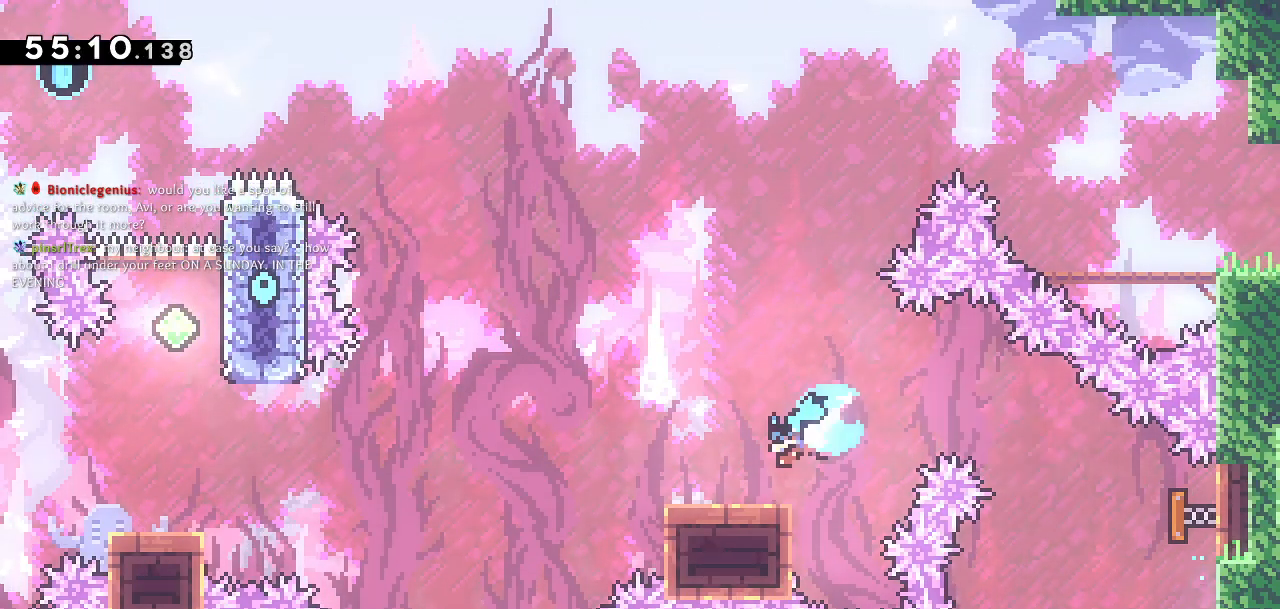
{"buttons": ["CROSS", "DPAD_LEFT"], "left_stick": "center", "right_stick": "center", "events": [[17, "SQUARE", "up"], [50, "CROSS", "down"], [500, "DPAD_DOWN", "up"]]}
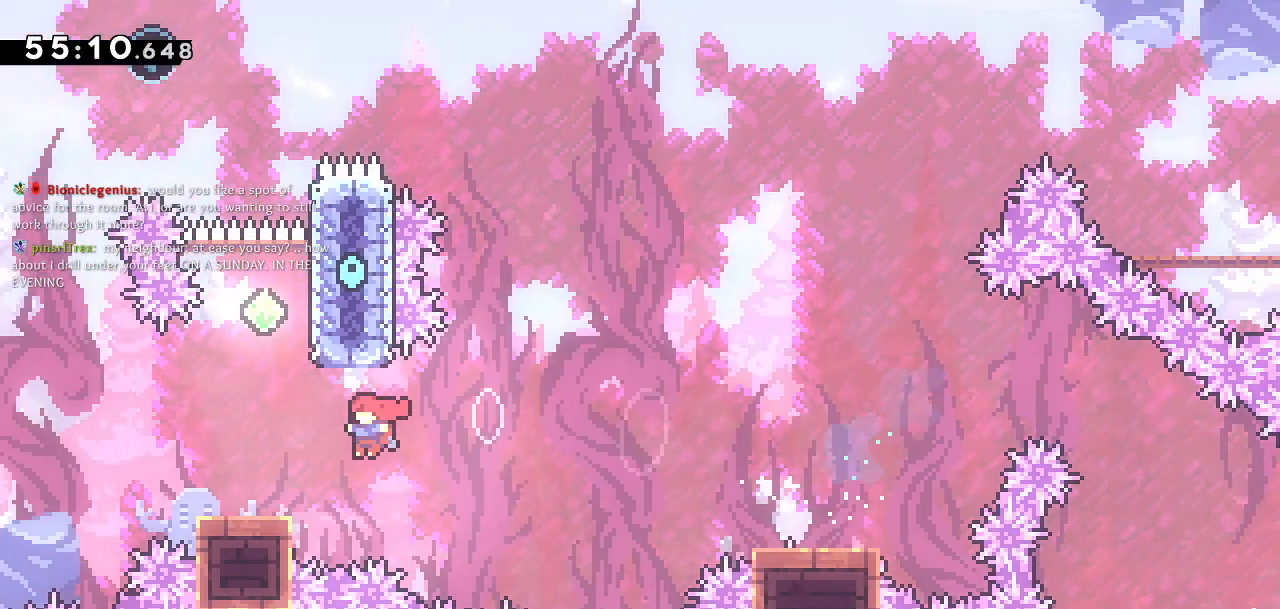
{"buttons": ["CROSS", "DPAD_UP", "DPAD_LEFT"], "left_stick": "center", "right_stick": "center", "events": [[50, "DPAD_UP", "down"], [67, "CROSS", "up"], [67, "DPAD_LEFT", "up"], [100, "SQUARE", "down"], [217, "SQUARE", "up"], [233, "CROSS", "down"], [267, "right_stick", "right"], [350, "right_stick", "center"], [483, "DPAD_LEFT", "down"]]}
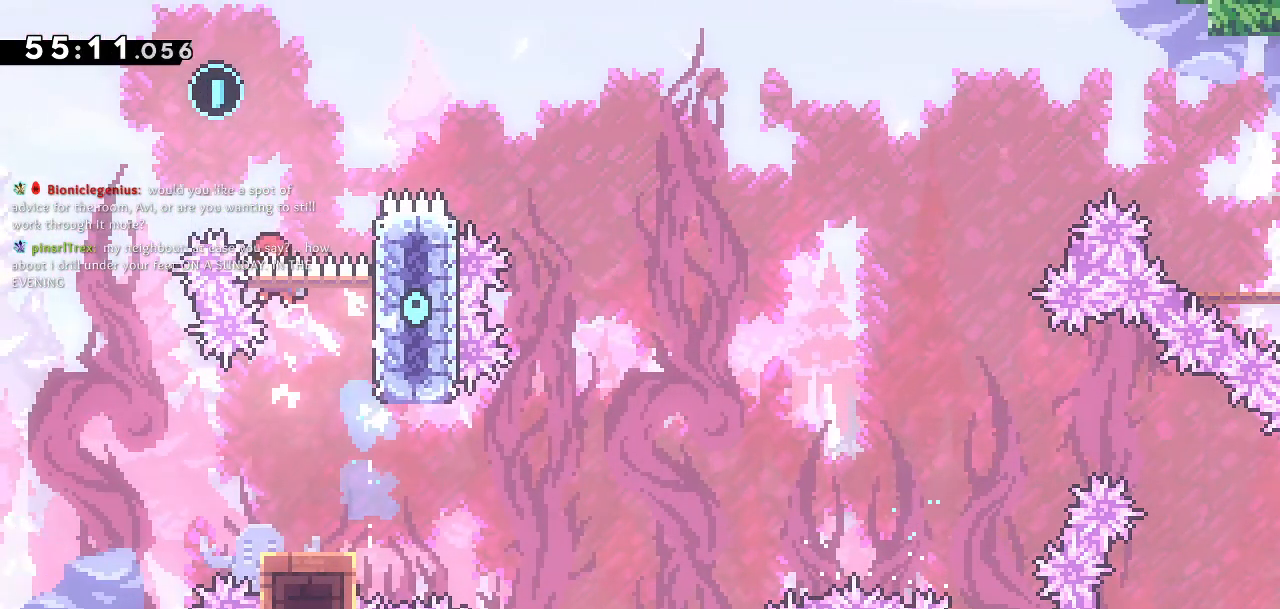
{"buttons": [], "left_stick": "center", "right_stick": "center", "events": [[67, "DPAD_UP", "up"], [100, "DPAD_UP", "down"], [167, "CROSS", "up"], [167, "DPAD_LEFT", "up"], [233, "SQUARE", "down"], [417, "SQUARE", "up"], [450, "DPAD_UP", "up"]]}
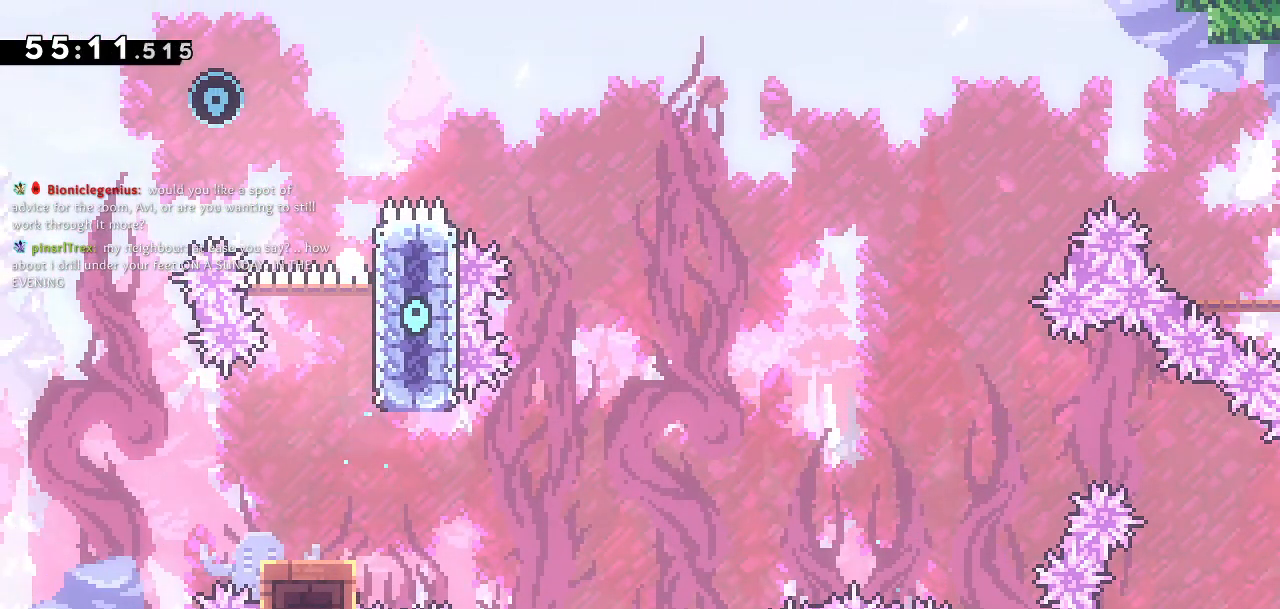
{"buttons": [], "left_stick": "center", "right_stick": "center", "events": []}
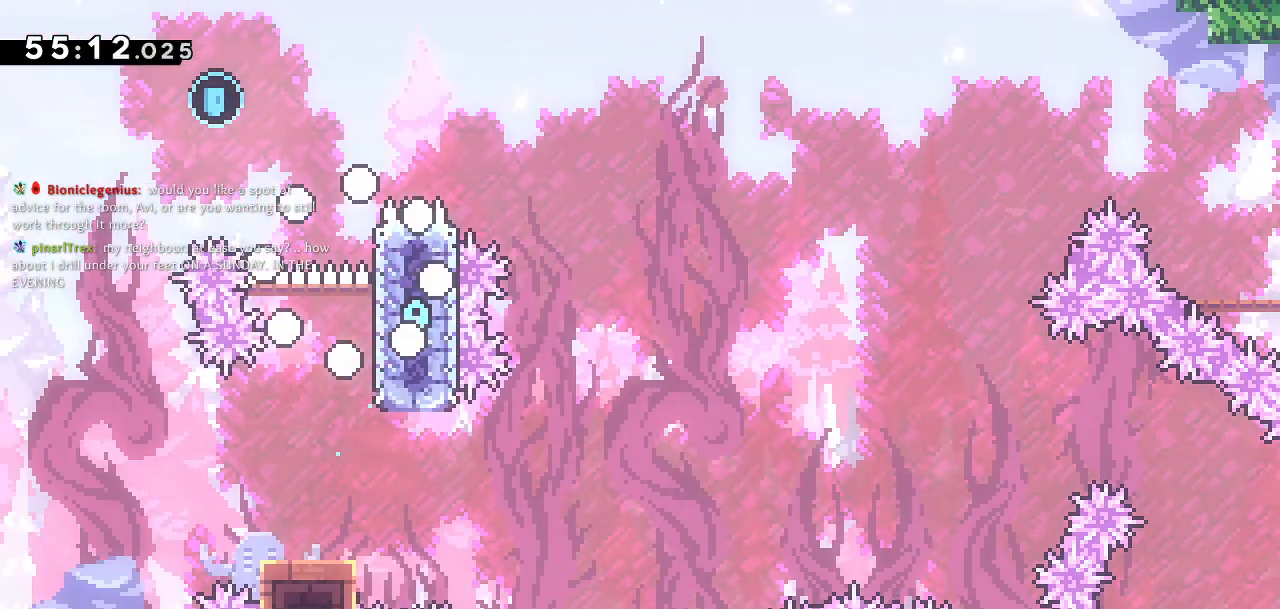
{"buttons": [], "left_stick": "center", "right_stick": "center", "events": []}